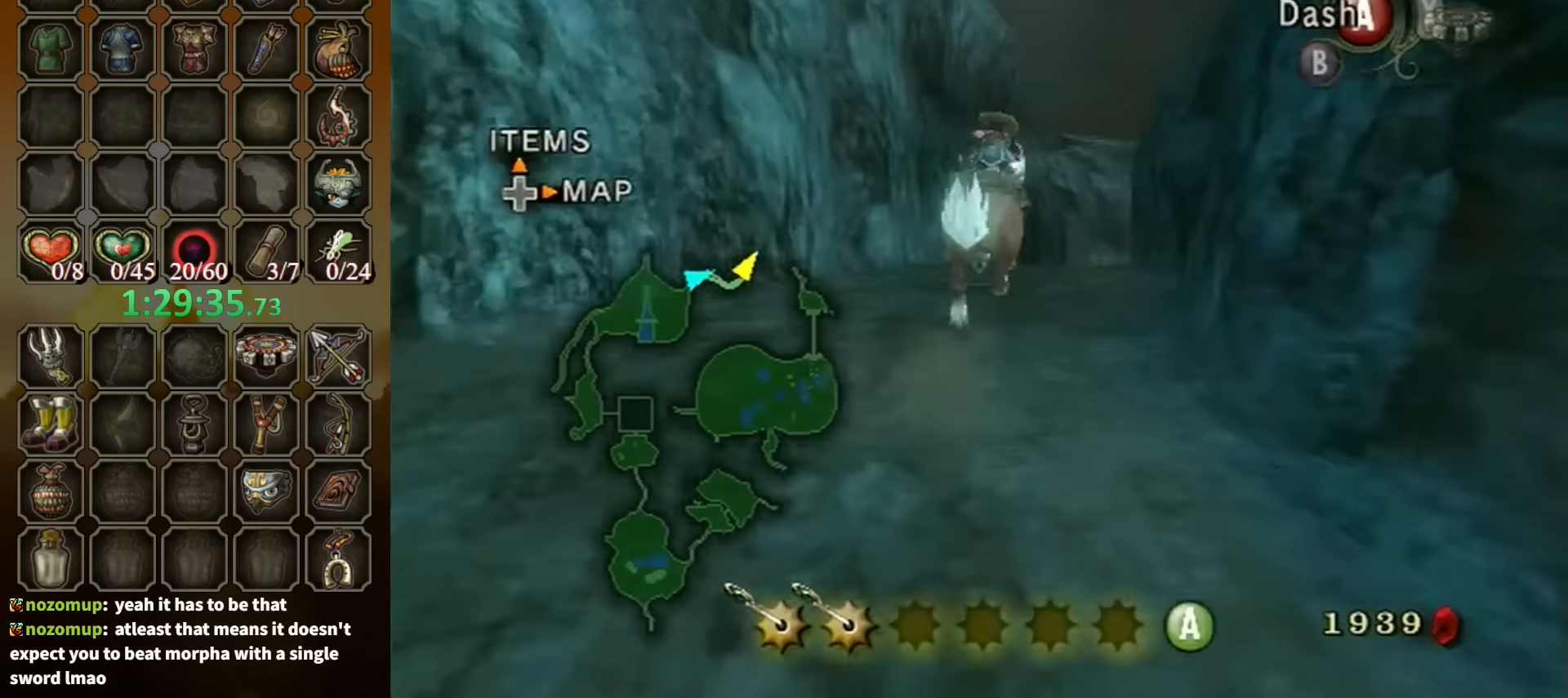
Gameplay with a controller (Nintendo layout); each line is a JSON object with the inputs held at the frame after it. "events" lists button and stick changes between this image and that frame as [ms after this image, input, new state], when the widget could be followed in between. Not read: L3 R3.
{"buttons": [], "left_stick": "up", "right_stick": "center", "events": [[134, "A", "down"], [234, "A", "up"], [300, "A", "down"], [367, "A", "up"]]}
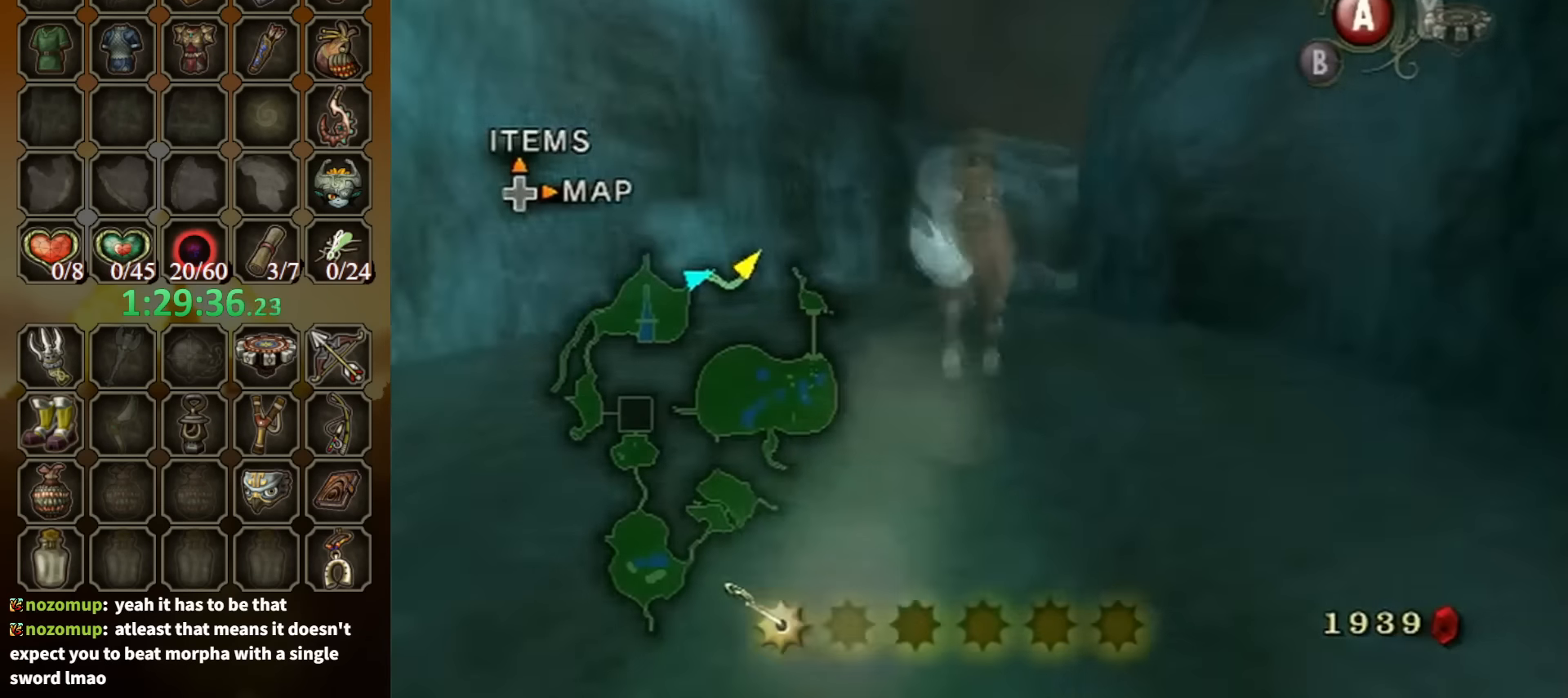
{"buttons": [], "left_stick": "up", "right_stick": "center", "events": []}
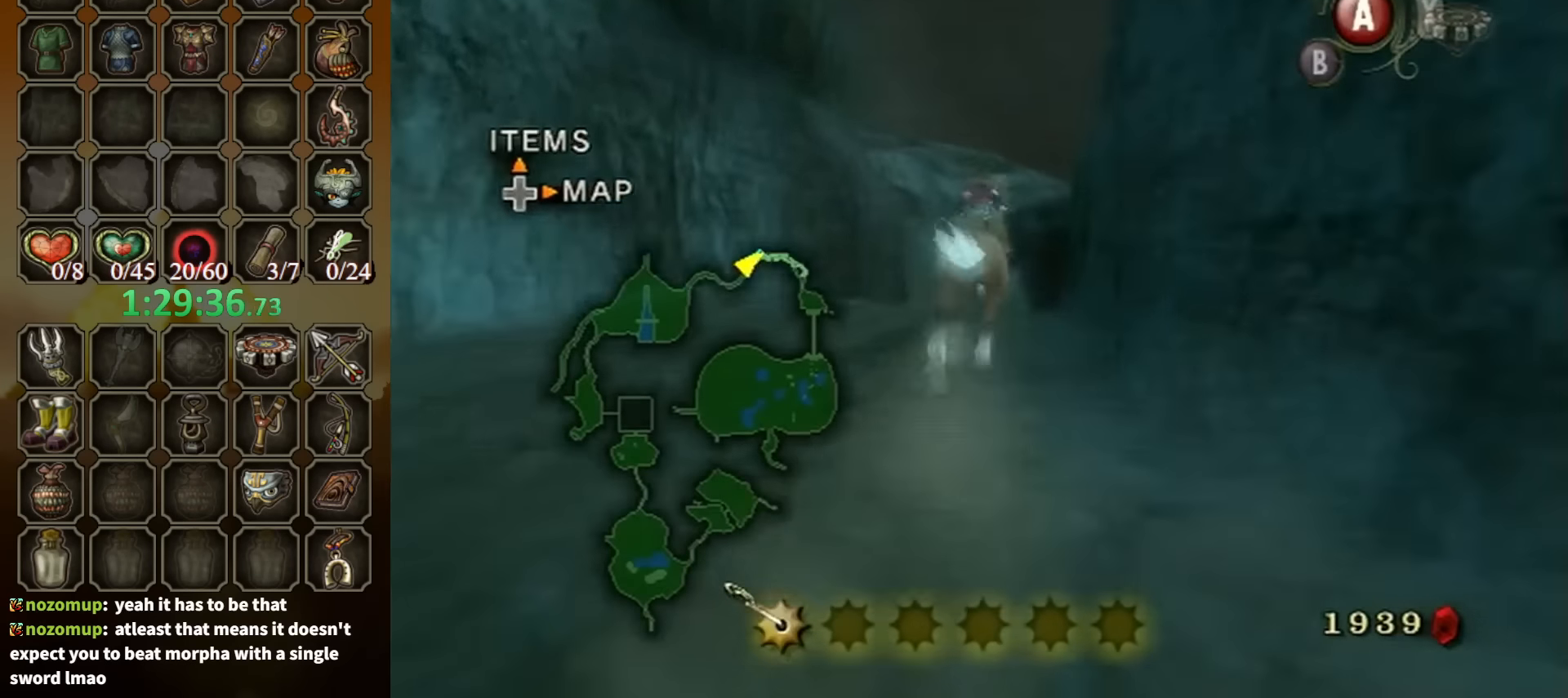
{"buttons": [], "left_stick": "up", "right_stick": "center", "events": []}
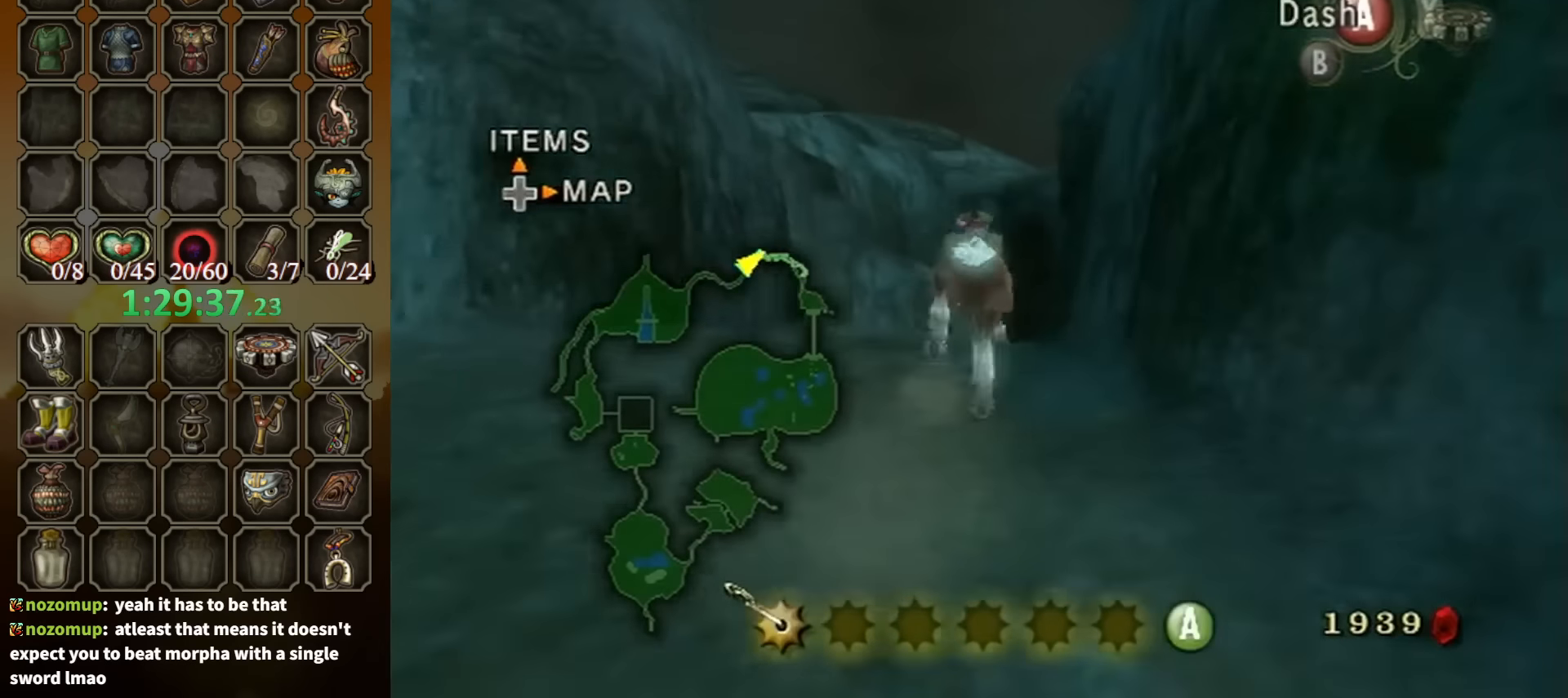
{"buttons": [], "left_stick": "up", "right_stick": "center", "events": []}
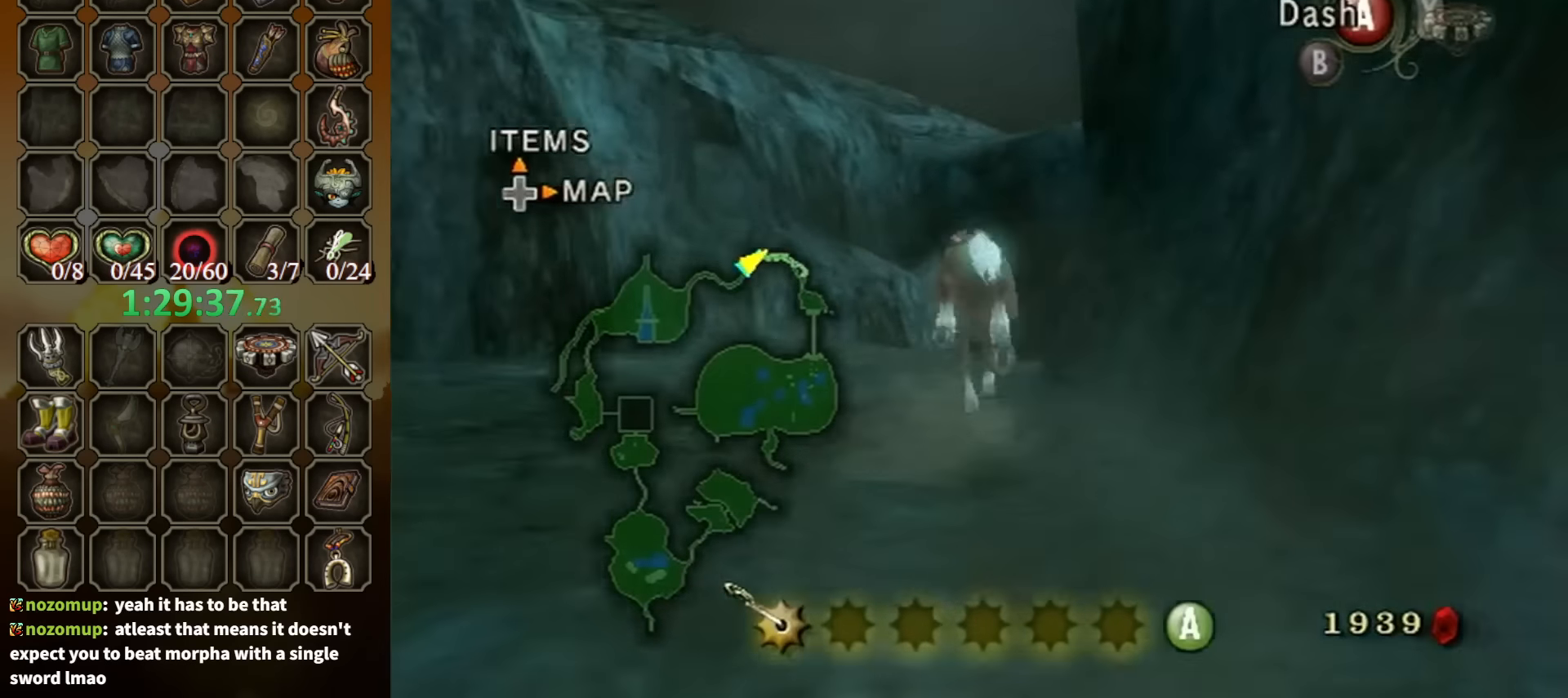
{"buttons": [], "left_stick": "up", "right_stick": "center", "events": []}
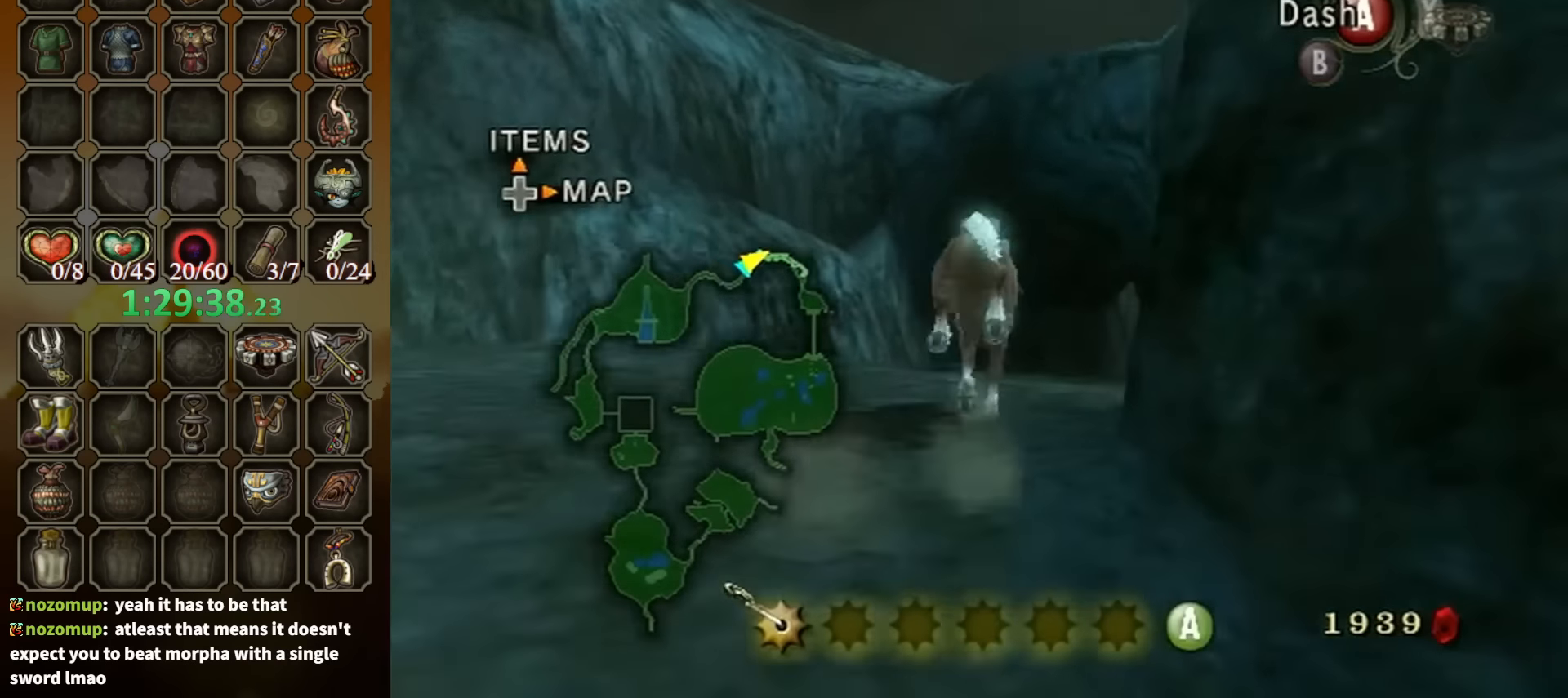
{"buttons": [], "left_stick": "up", "right_stick": "center", "events": []}
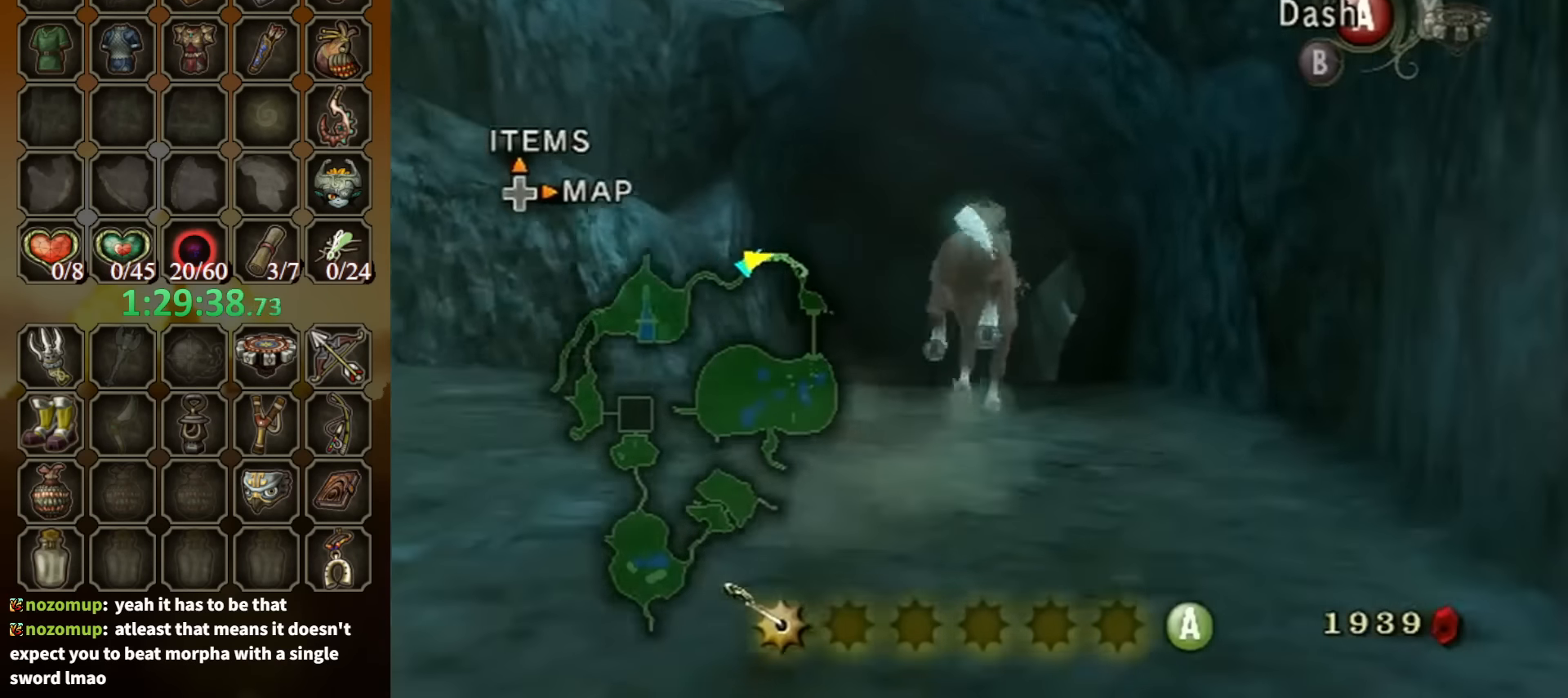
{"buttons": [], "left_stick": "up", "right_stick": "center", "events": []}
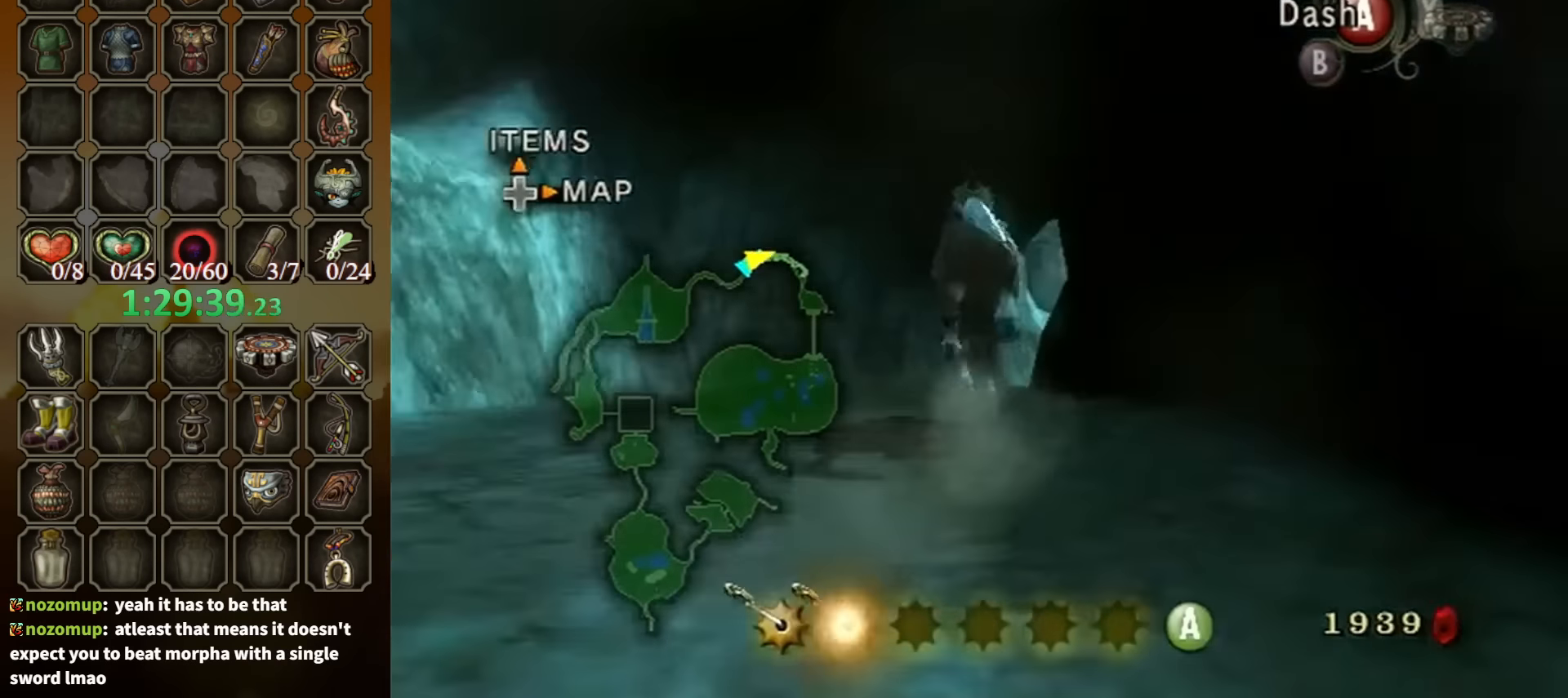
{"buttons": [], "left_stick": "up", "right_stick": "center", "events": []}
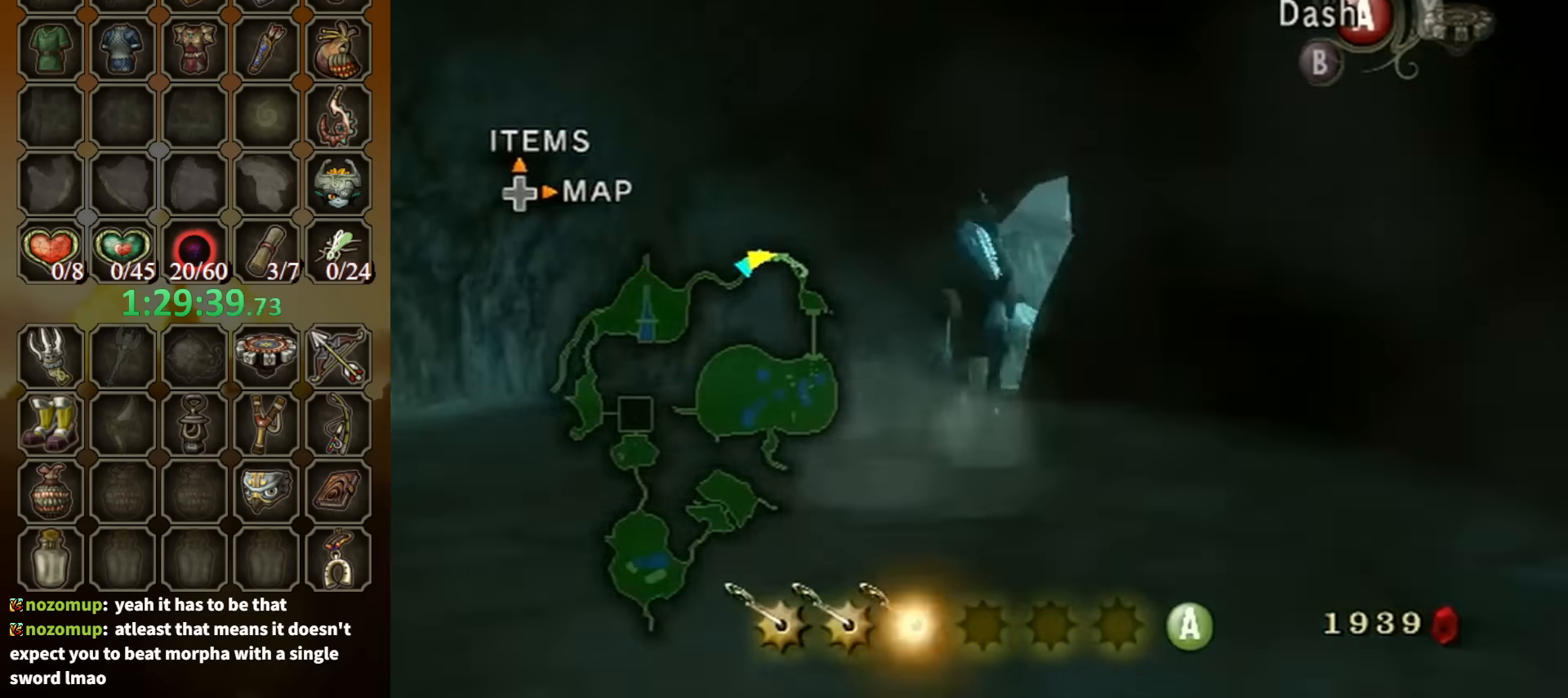
{"buttons": [], "left_stick": "up", "right_stick": "center", "events": [[100, "A", "down"], [200, "A", "up"], [300, "A", "down"], [334, "A", "up"]]}
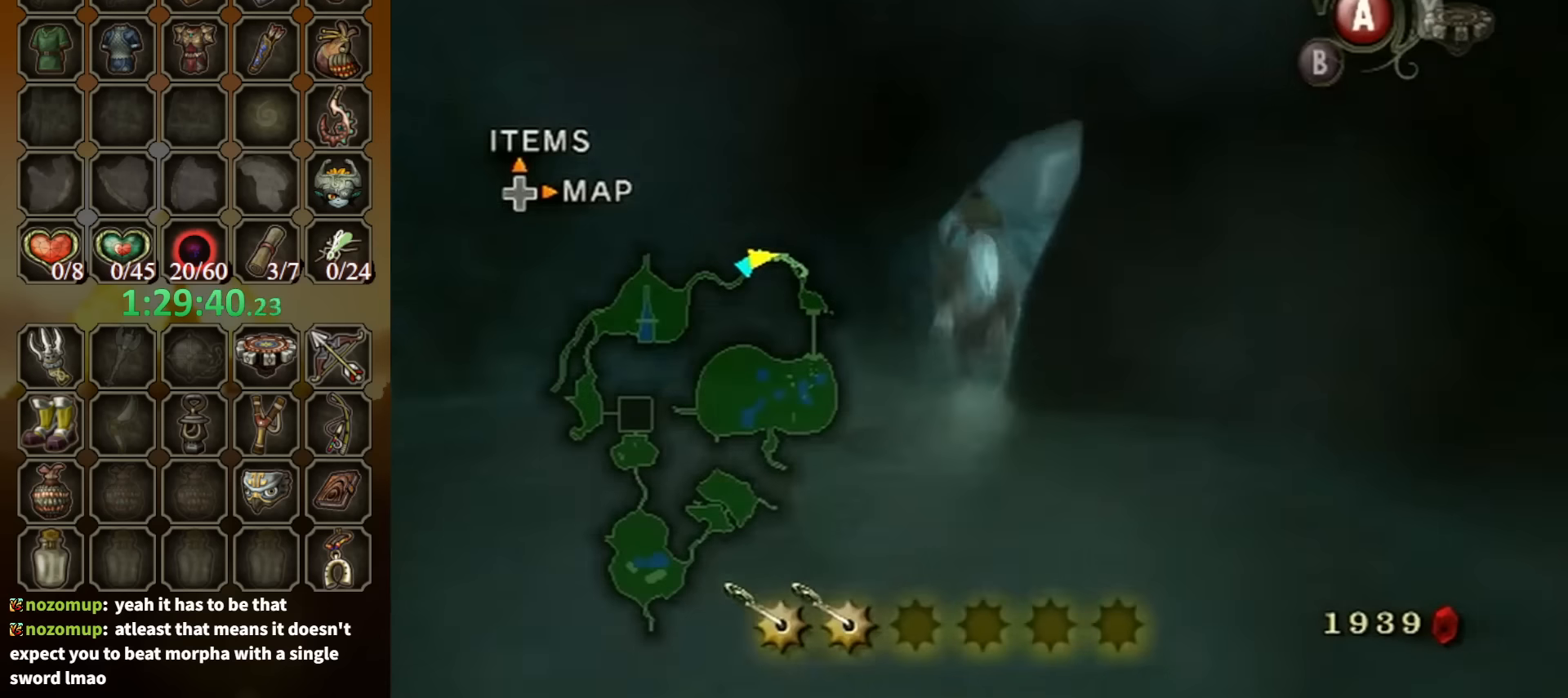
{"buttons": [], "left_stick": "up", "right_stick": "center", "events": []}
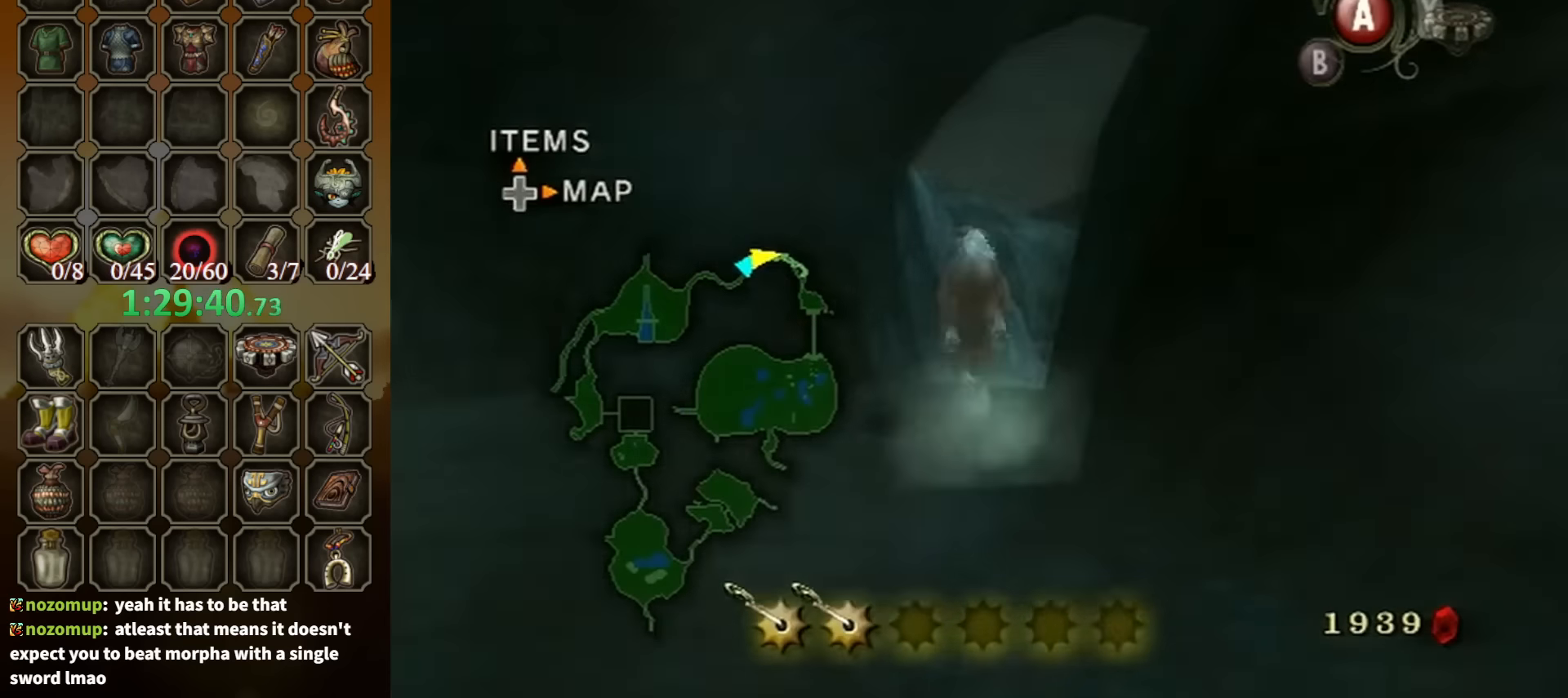
{"buttons": [], "left_stick": "up", "right_stick": "center", "events": []}
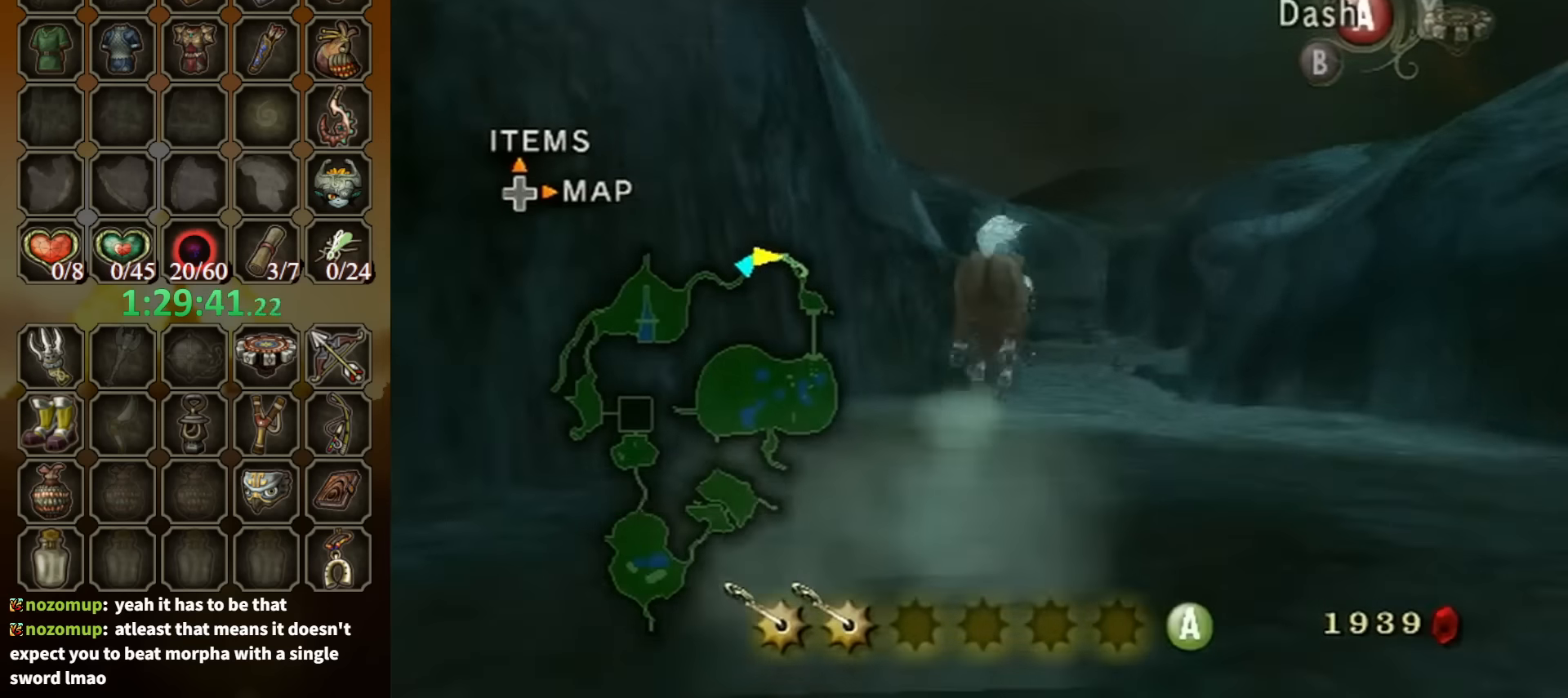
{"buttons": [], "left_stick": "up", "right_stick": "center", "events": []}
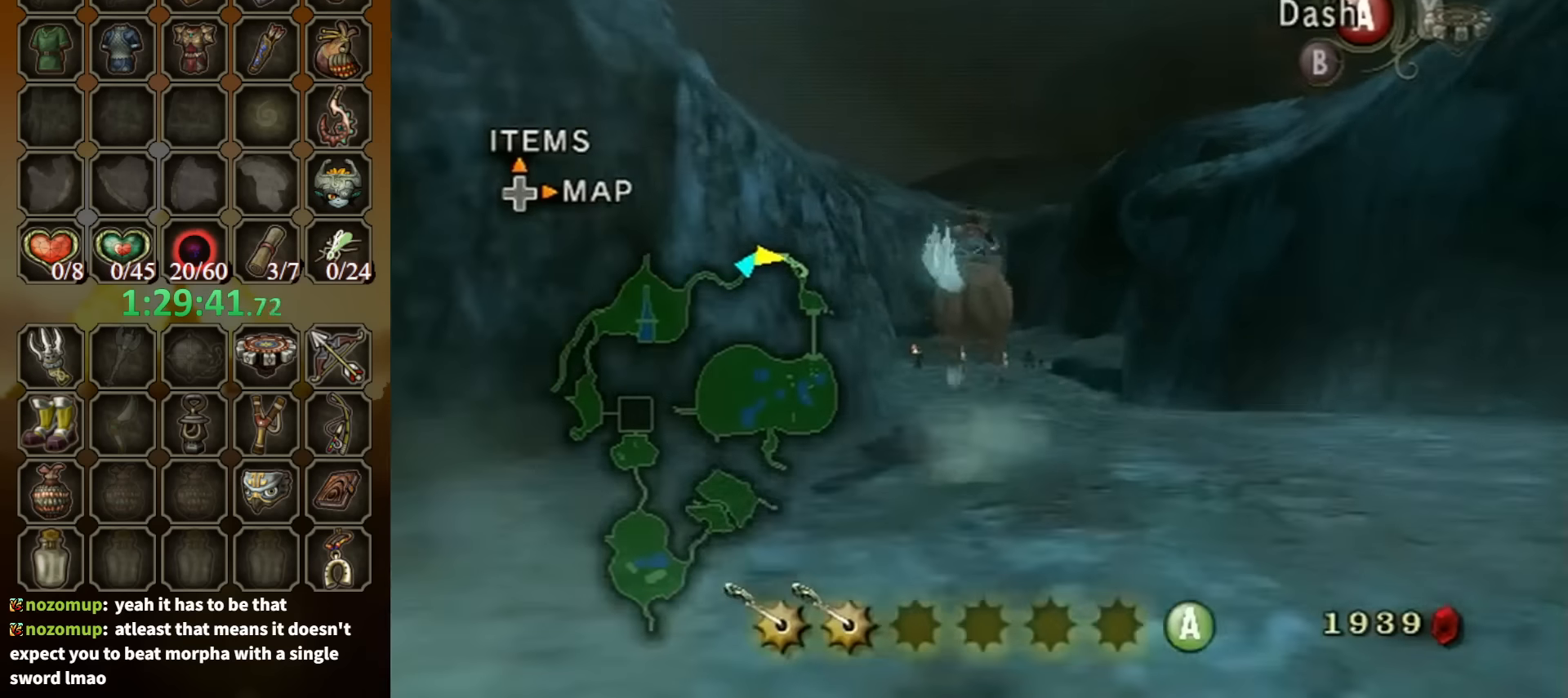
{"buttons": [], "left_stick": "up", "right_stick": "center", "events": [[34, "A", "down"], [134, "A", "up"], [200, "A", "down"], [300, "A", "up"]]}
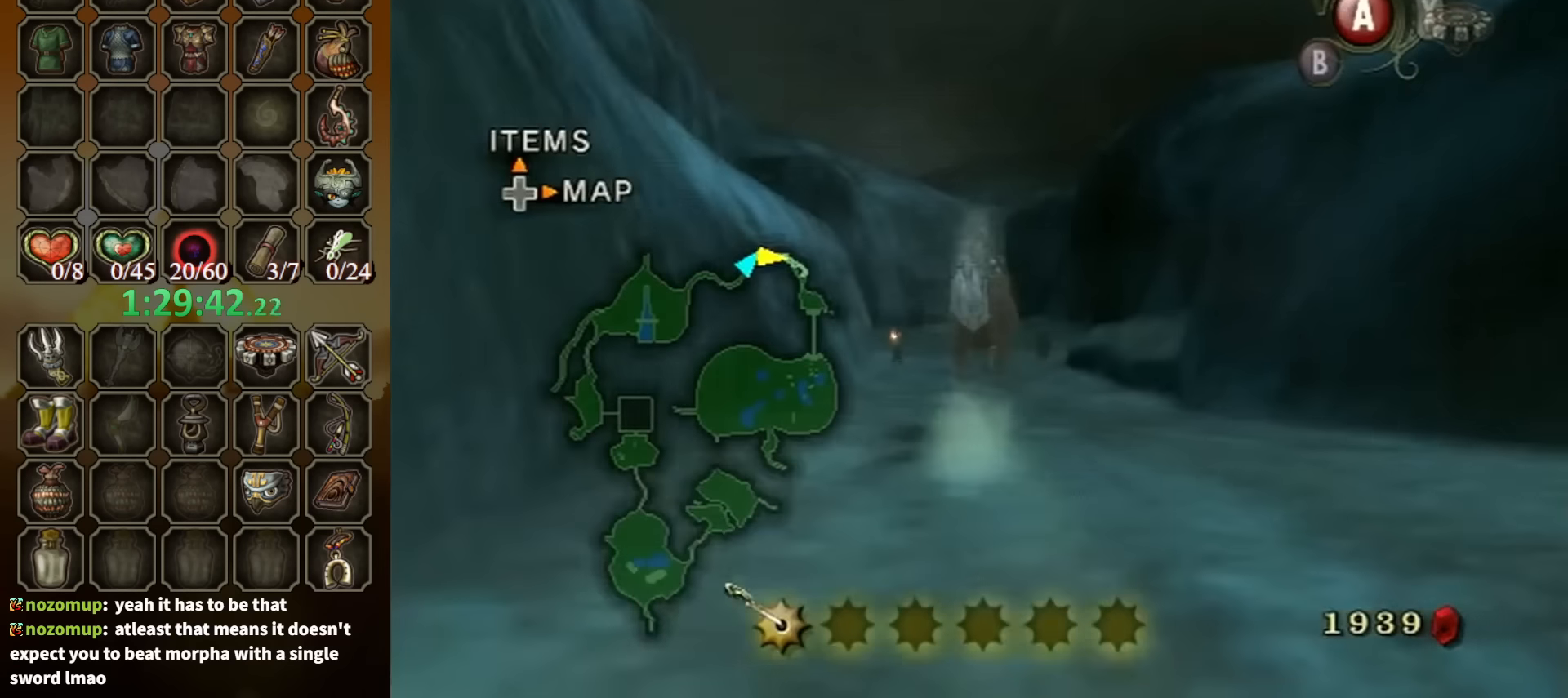
{"buttons": [], "left_stick": "up", "right_stick": "center", "events": []}
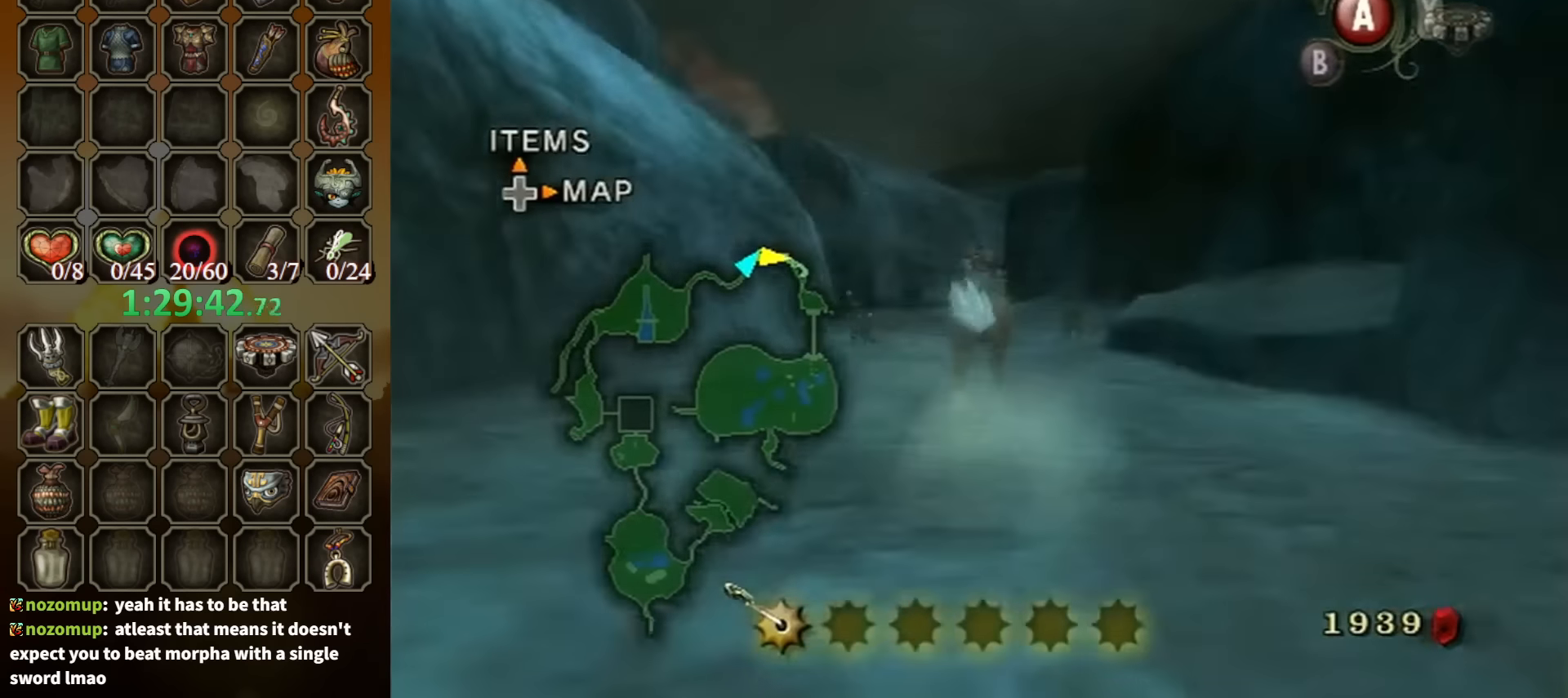
{"buttons": [], "left_stick": "up", "right_stick": "center", "events": []}
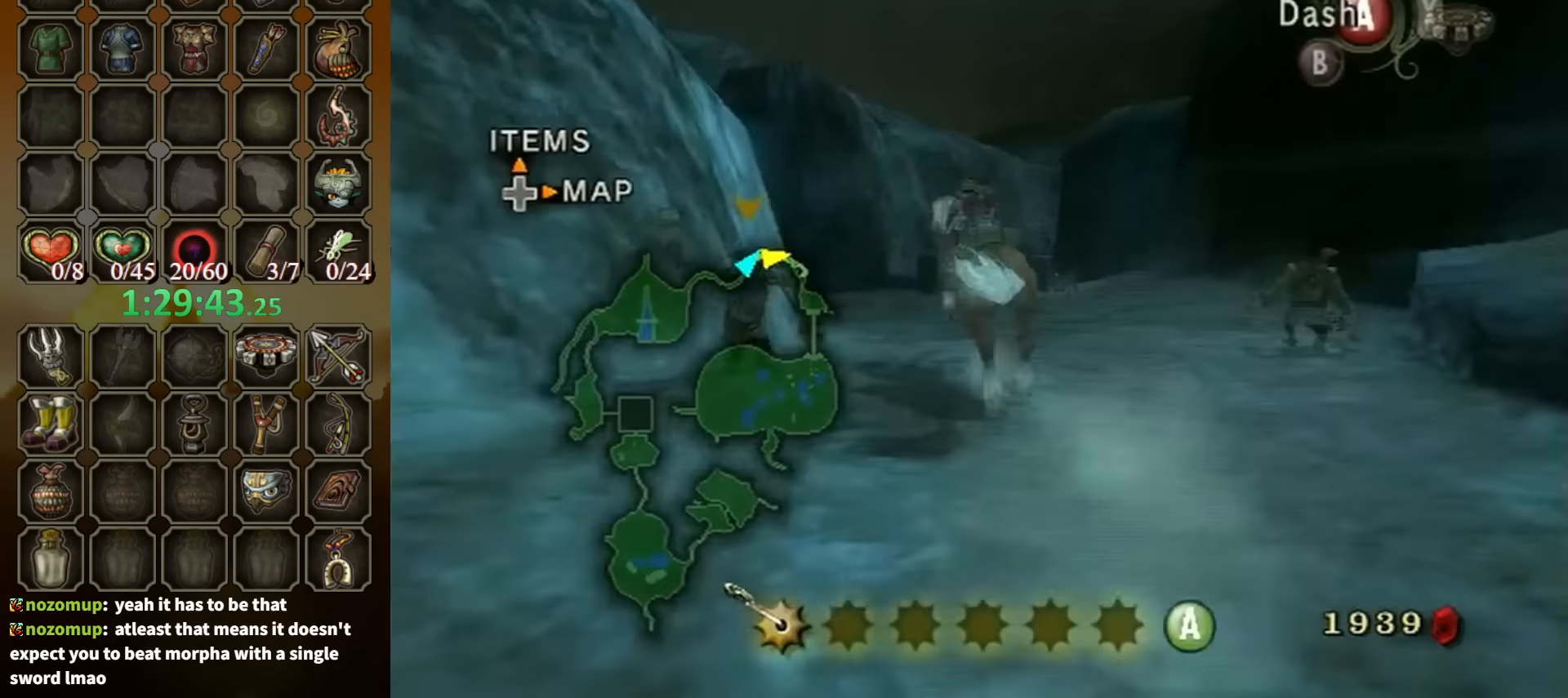
{"buttons": [], "left_stick": "up-right", "right_stick": "center", "events": [[134, "A", "down"], [200, "A", "up"], [300, "A", "down"], [400, "A", "up"], [500, "left_stick", "up-right"]]}
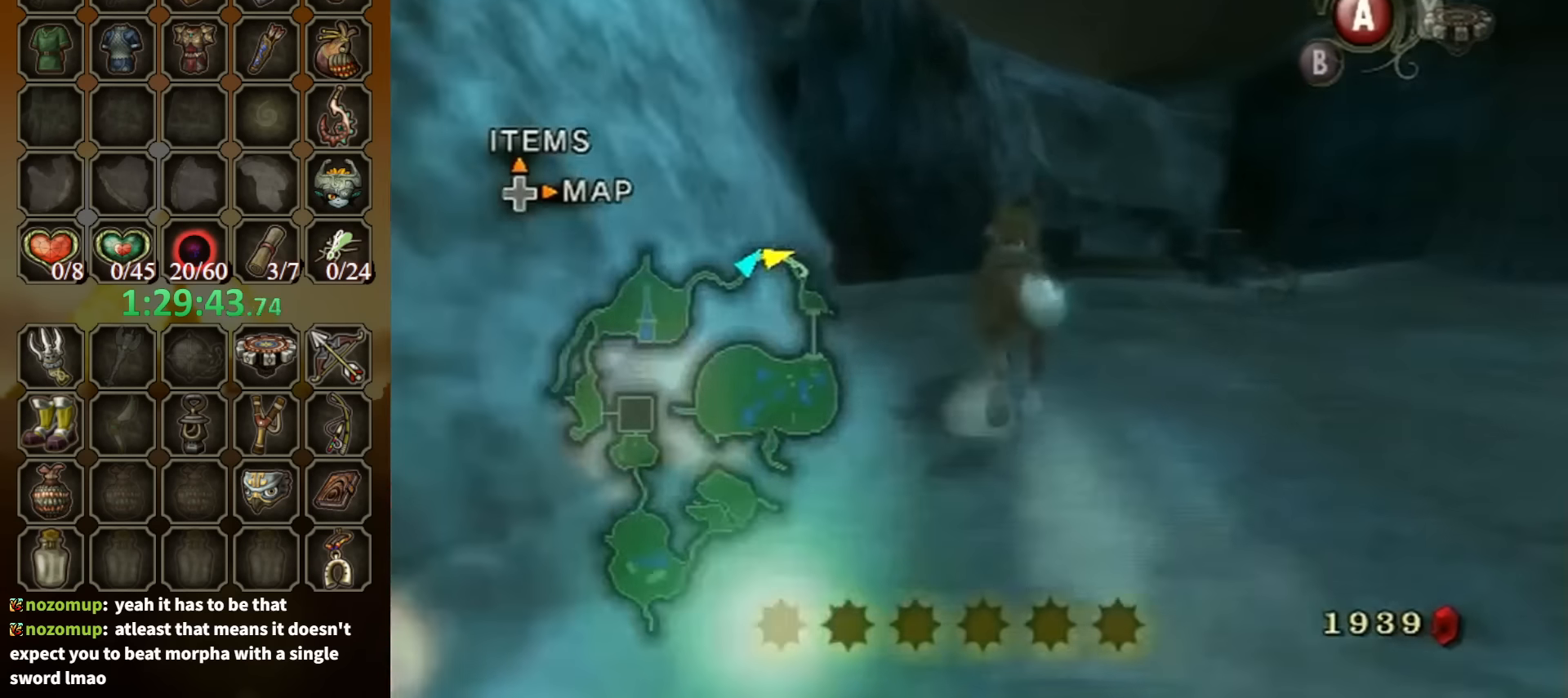
{"buttons": ["R1"], "left_stick": "up-left", "right_stick": "center", "events": [[134, "R1", "down"], [267, "A", "down"], [300, "left_stick", "up-left"], [400, "A", "up"]]}
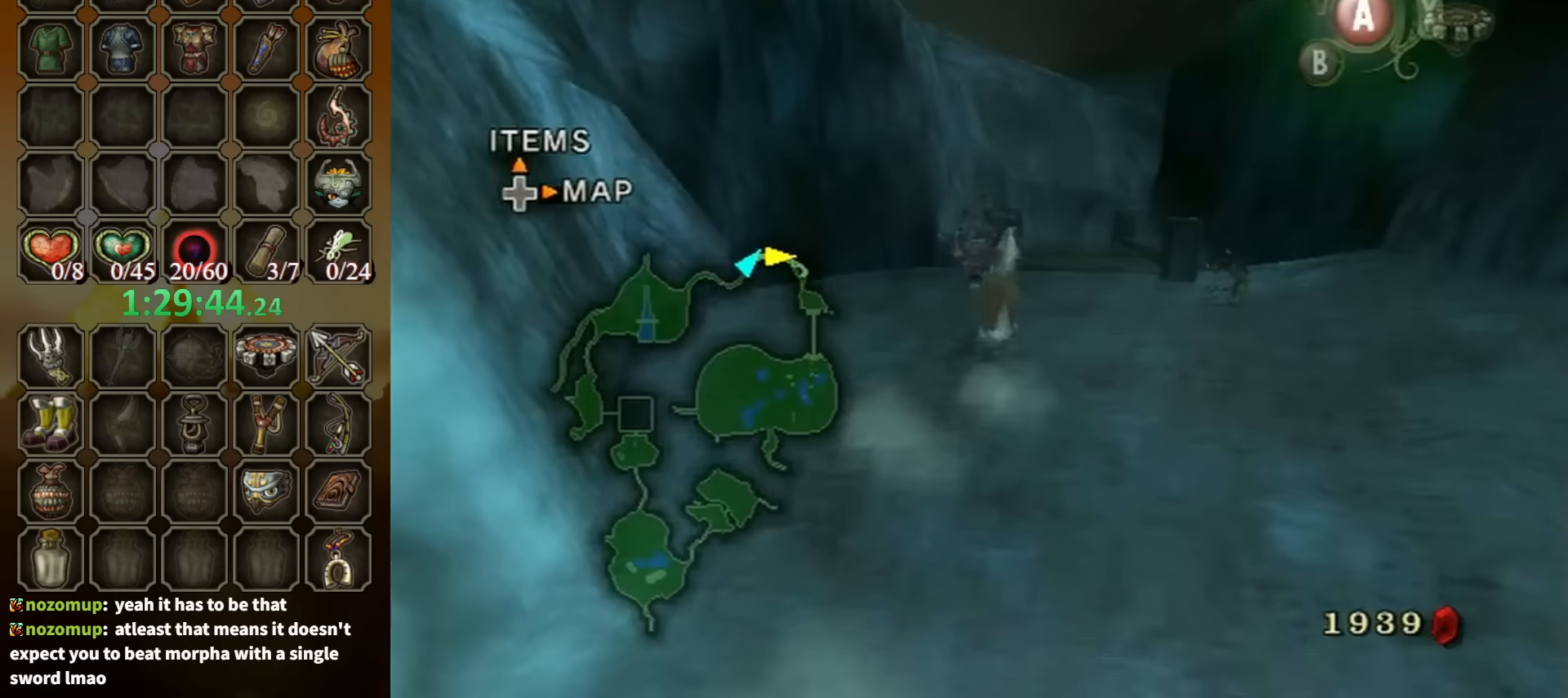
{"buttons": [], "left_stick": "up-left", "right_stick": "center", "events": [[34, "R1", "up"], [267, "A", "down"], [367, "A", "up"], [400, "A", "down"], [467, "A", "up"]]}
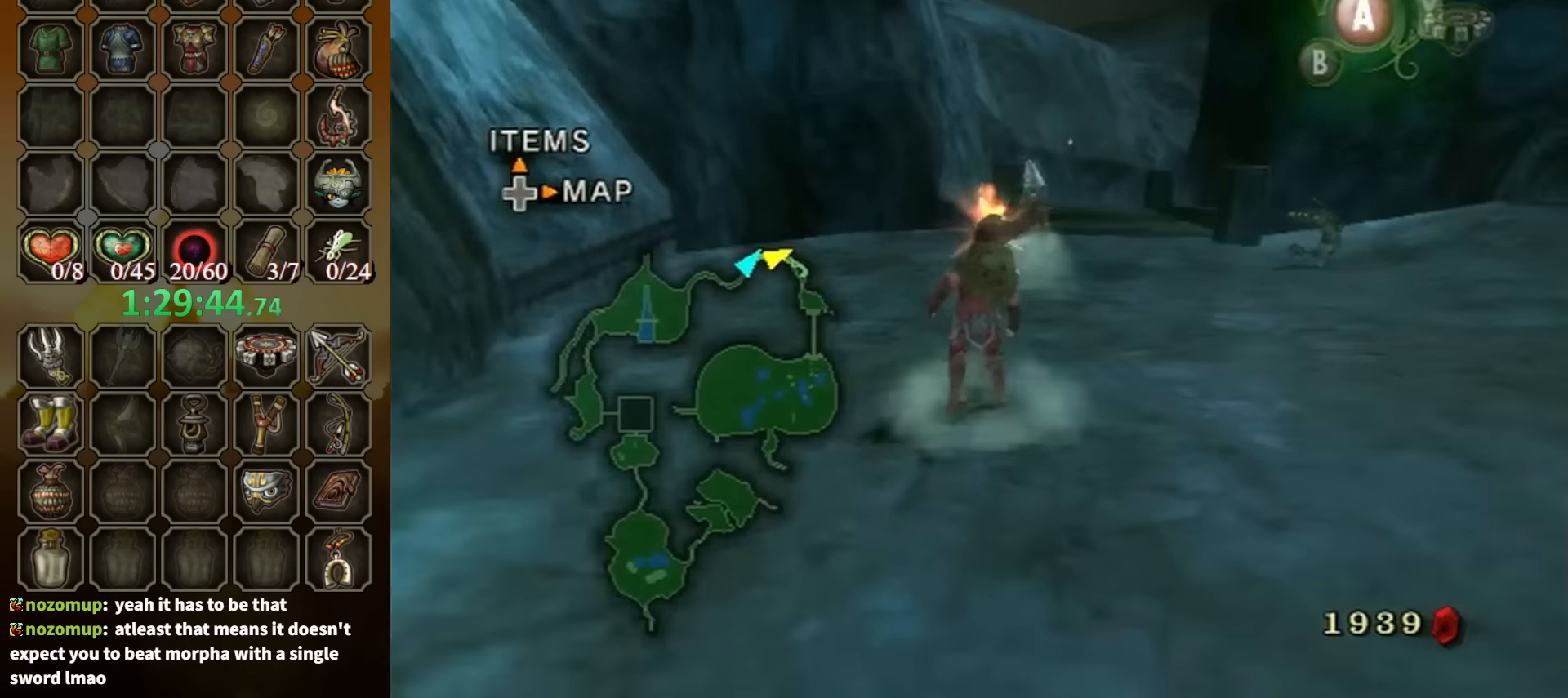
{"buttons": [], "left_stick": "up-left", "right_stick": "center", "events": [[34, "A", "down"], [100, "A", "up"]]}
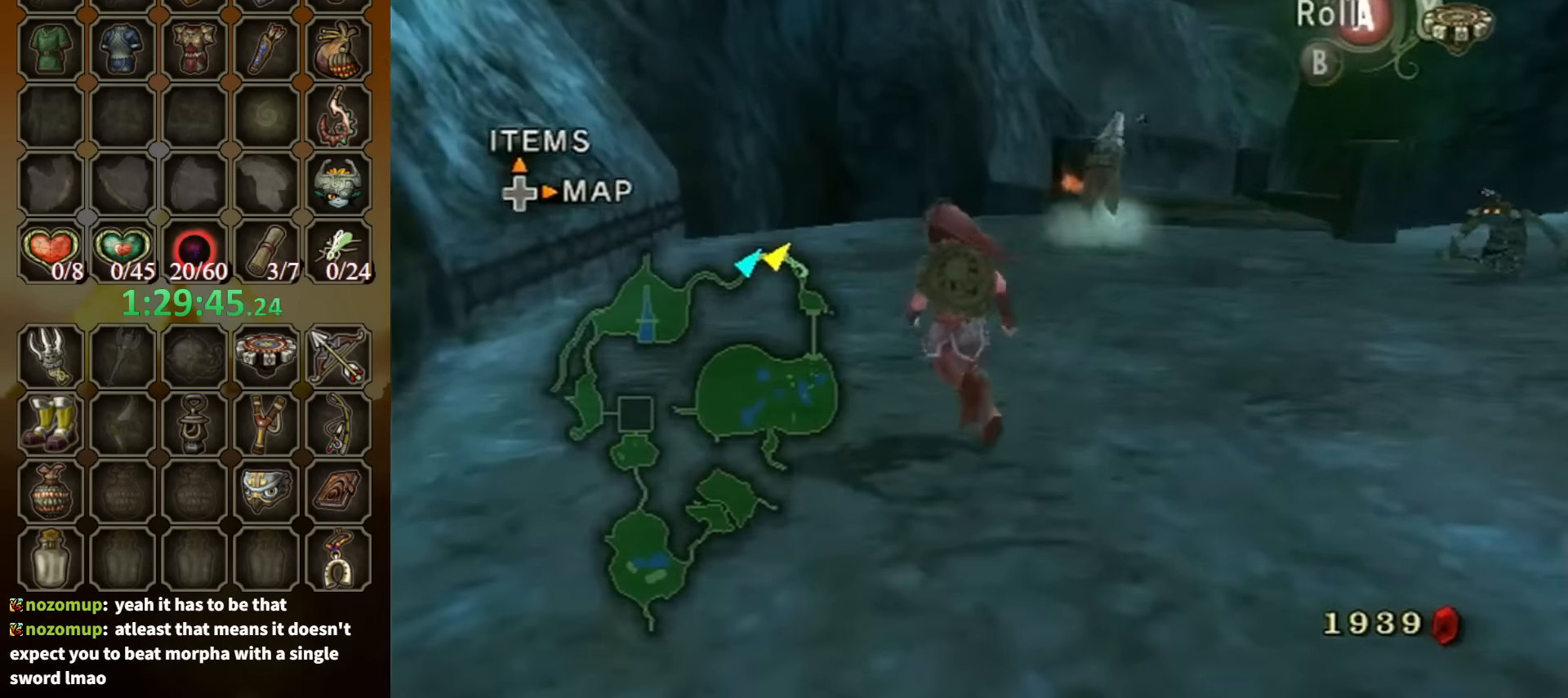
{"buttons": [], "left_stick": "up-left", "right_stick": "center", "events": [[200, "A", "down"], [300, "A", "up"]]}
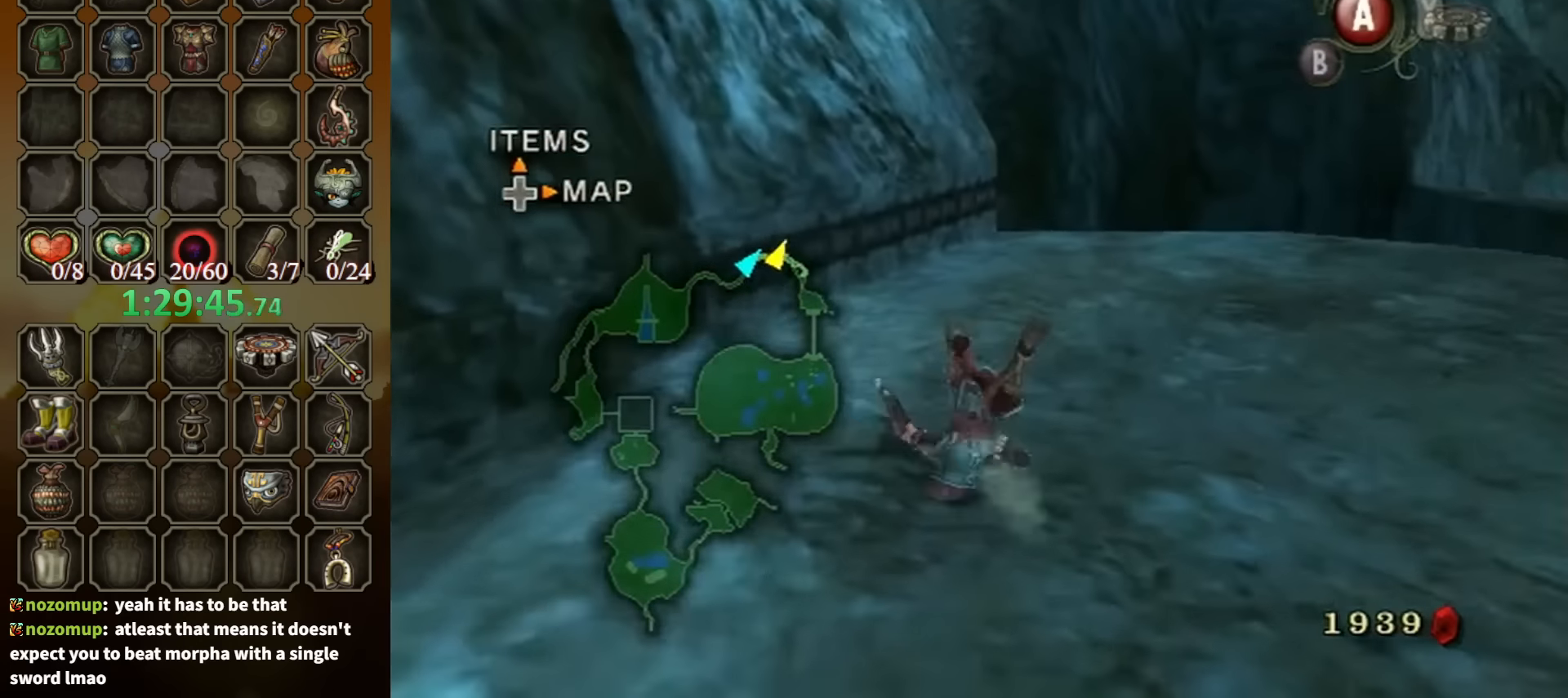
{"buttons": [], "left_stick": "up", "right_stick": "center", "events": [[134, "left_stick", "up"], [367, "X", "down"], [434, "X", "up"]]}
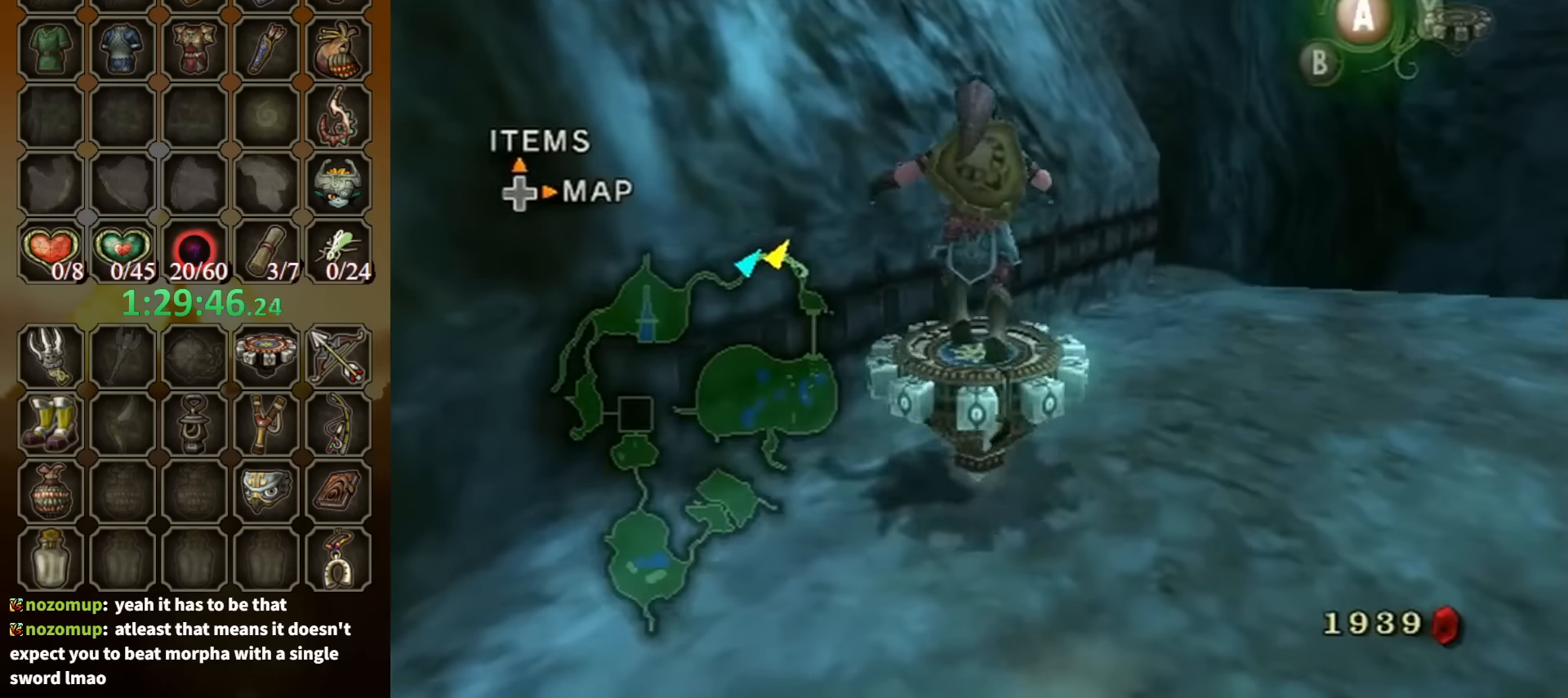
{"buttons": [], "left_stick": "up", "right_stick": "center", "events": []}
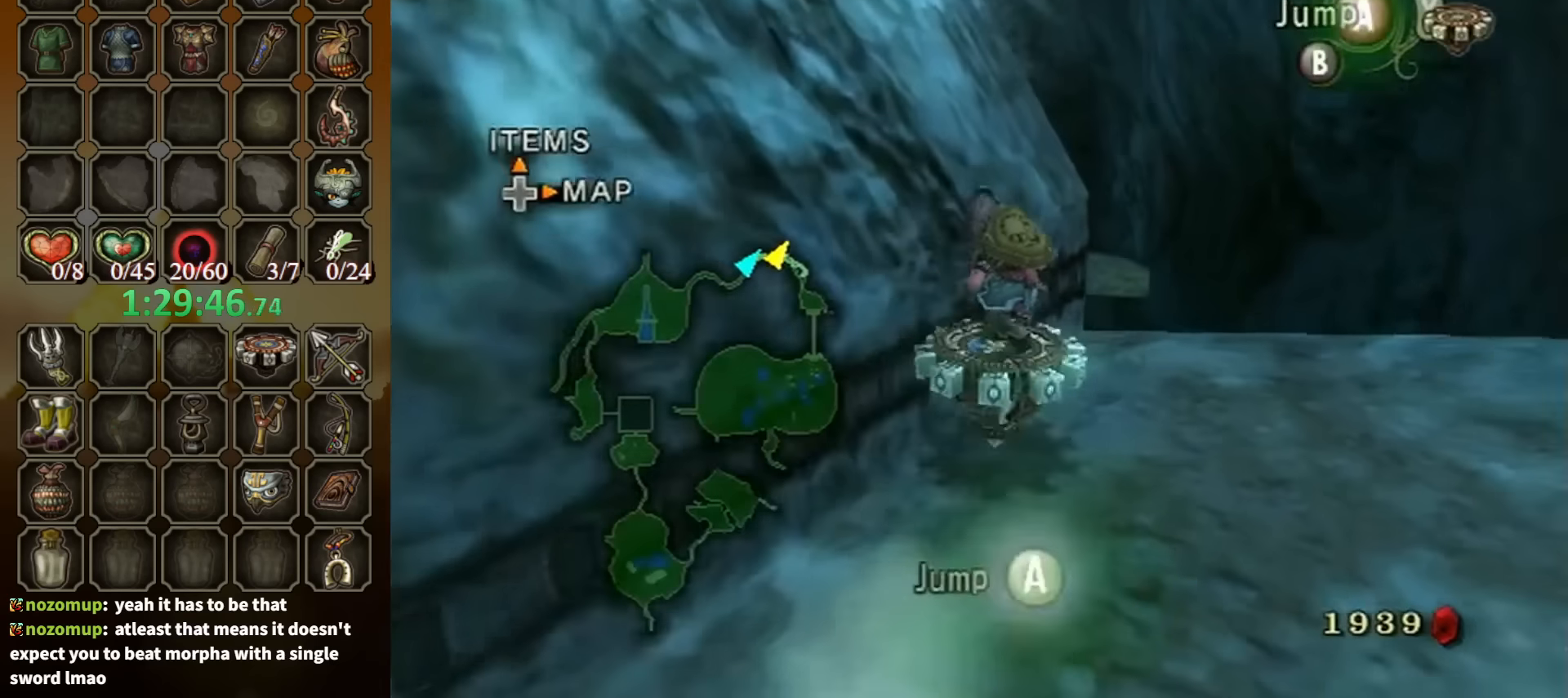
{"buttons": [], "left_stick": "center", "right_stick": "center", "events": [[34, "left_stick", "center"]]}